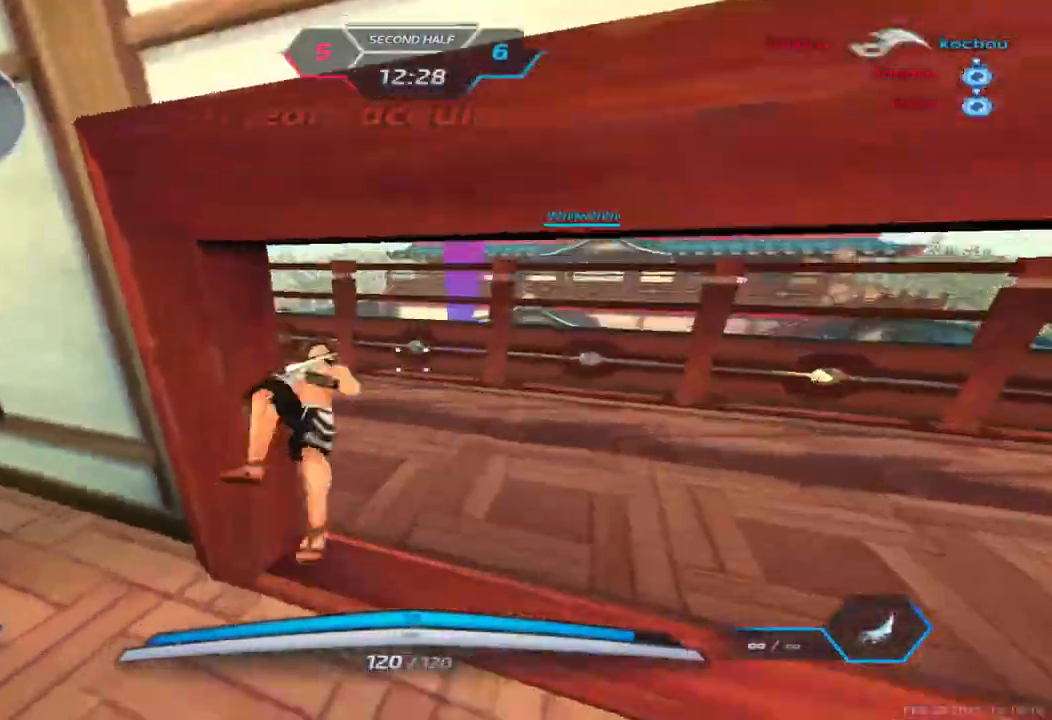
Gameplay with keyboard; each line is a JSON object with the keys held at the frame after it. "events" lists presses ("down") and releases ("up") of "1", "2", "3", "4", "5", "a", "alt", "b", "c", "ctrl", "d", "e", "f", "g", "q", "r", "s", "shift", "space", "t", "tab", "v", "w", "x" and "z" between this image and that frame as [ms after this image, input, new state], when the widget could be followed in between. No other keys are recorded. Mouse input is not recorded.
{"keys": ["d"], "events": [[17, "a", "up"], [33, "d", "down"], [183, "space", "up"], [367, "w", "up"]]}
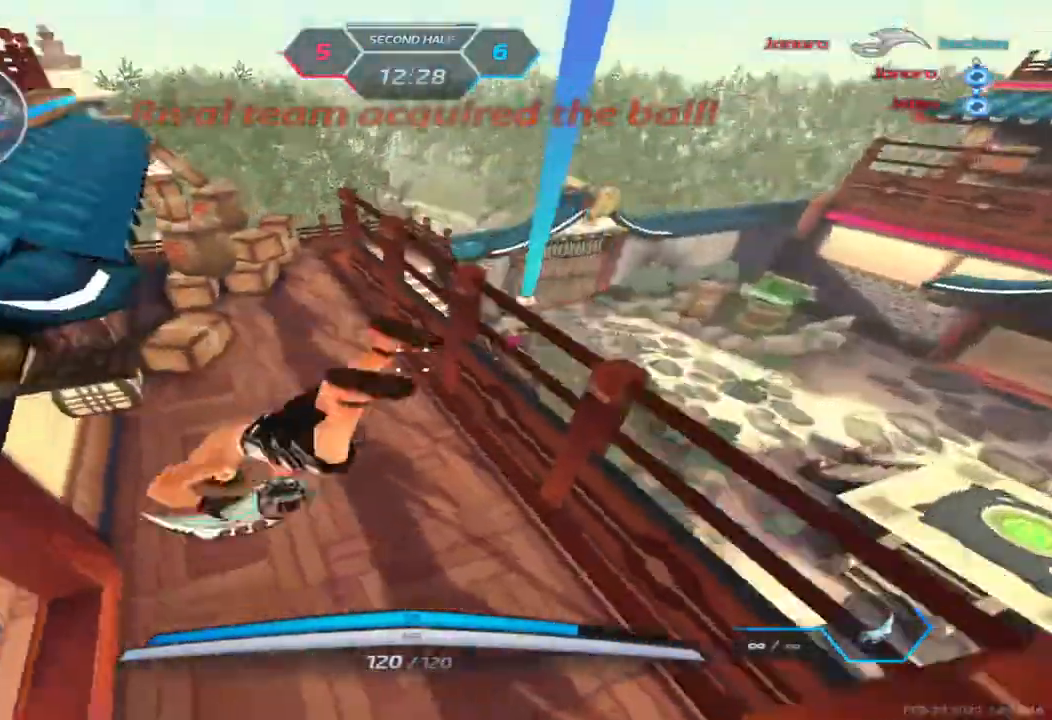
{"keys": ["w"], "events": [[67, "space", "down"], [117, "w", "down"], [150, "space", "up"], [200, "d", "up"], [250, "w", "up"], [267, "space", "down"], [300, "w", "down"], [400, "space", "up"]]}
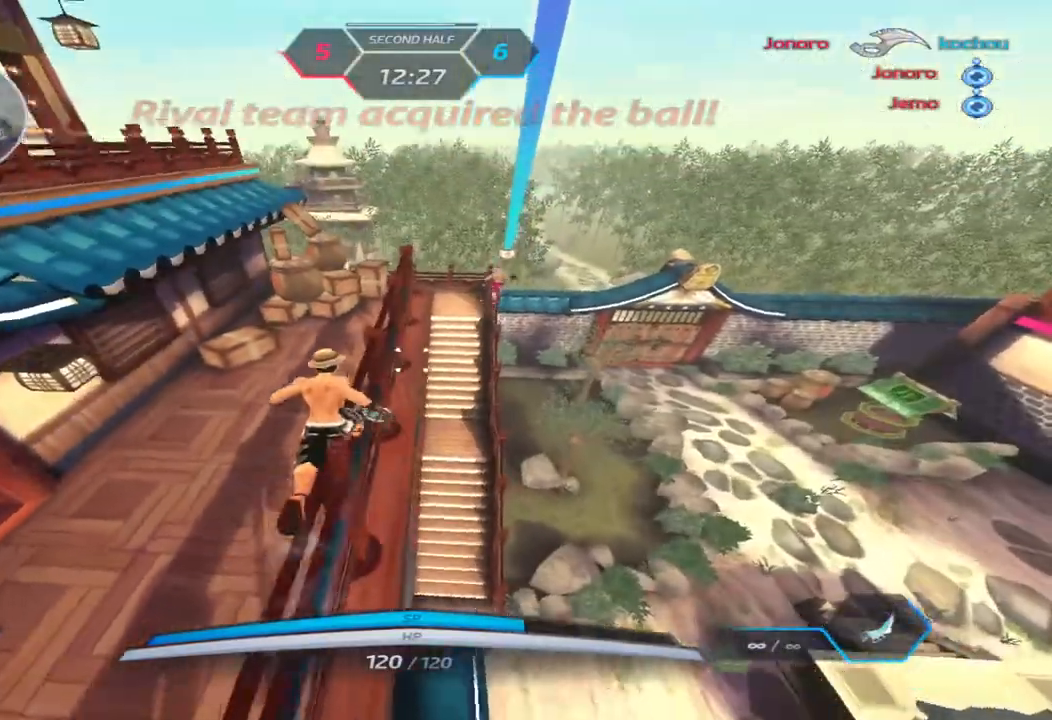
{"keys": ["a"], "events": [[367, "a", "down"], [367, "space", "down"], [417, "space", "up"], [433, "w", "up"]]}
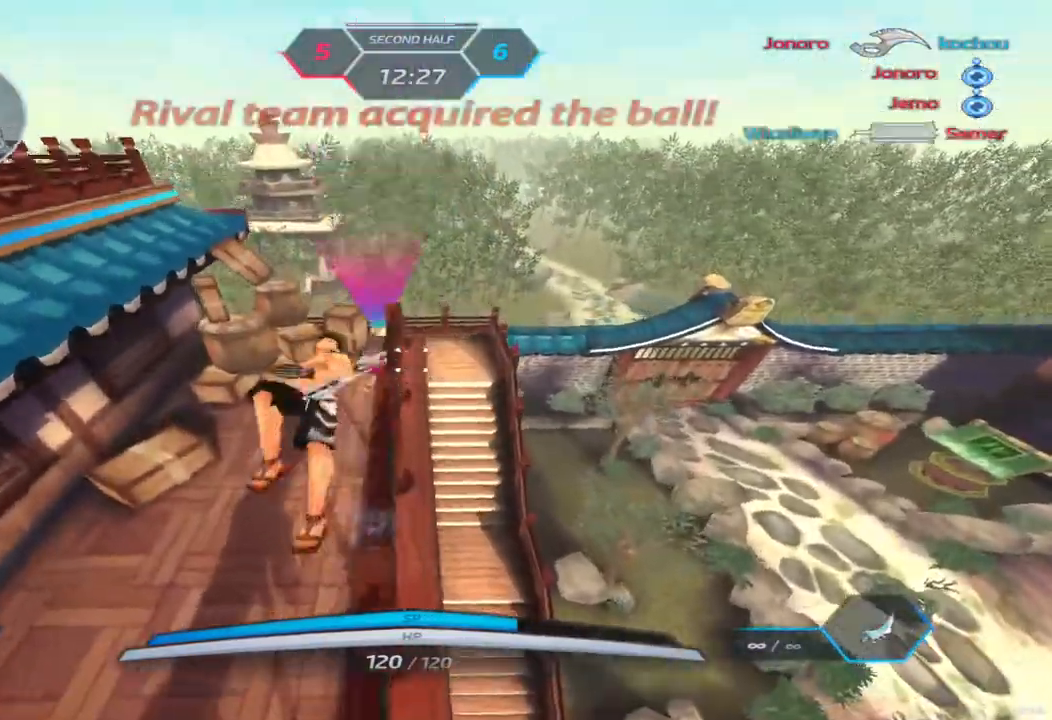
{"keys": ["s"], "events": [[17, "space", "down"], [117, "space", "up"], [350, "s", "down"], [383, "a", "up"]]}
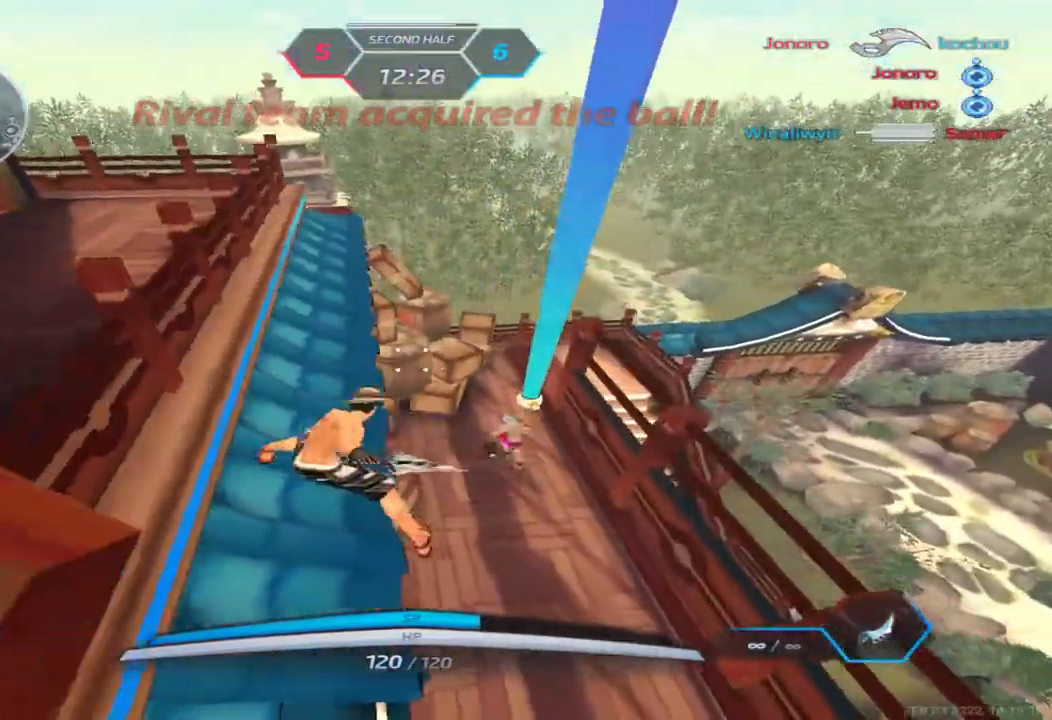
{"keys": ["w"], "events": [[17, "space", "down"], [100, "s", "up"], [150, "space", "up"], [150, "w", "down"], [250, "w", "up"], [283, "w", "down"]]}
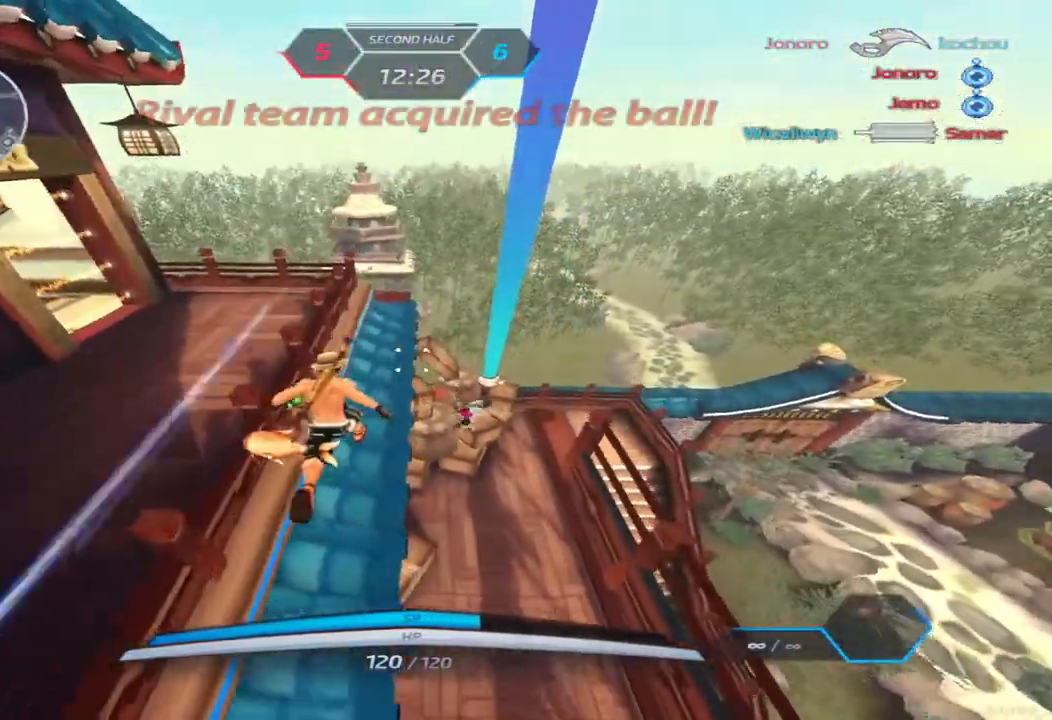
{"keys": ["w"], "events": [[167, "space", "down"], [250, "space", "up"]]}
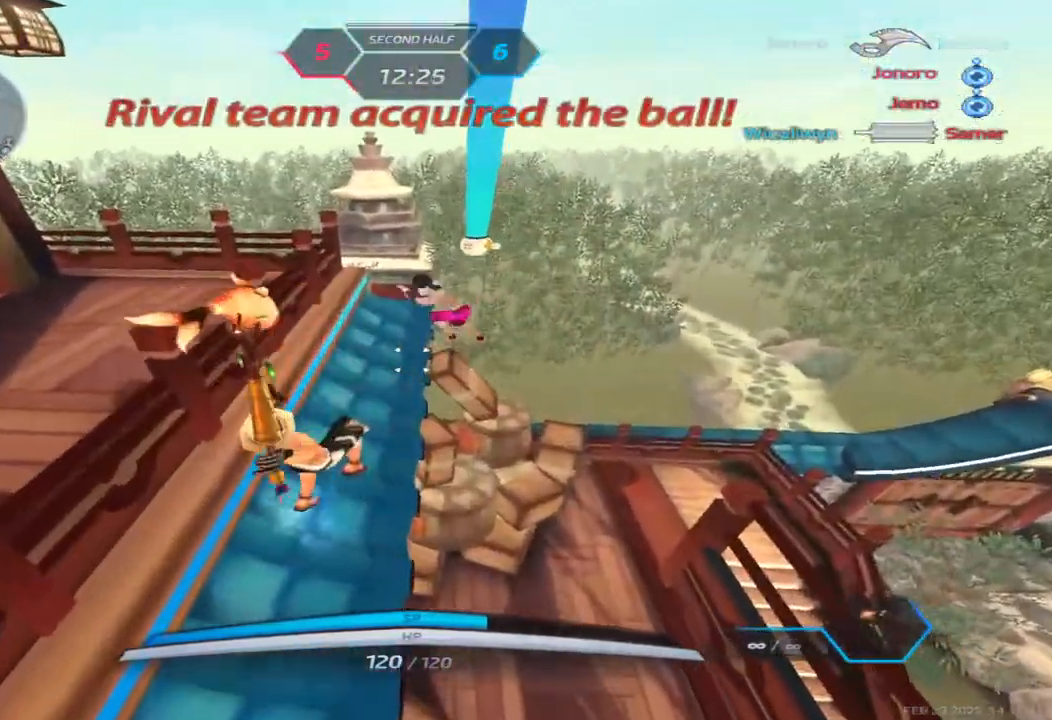
{"keys": ["w"], "events": []}
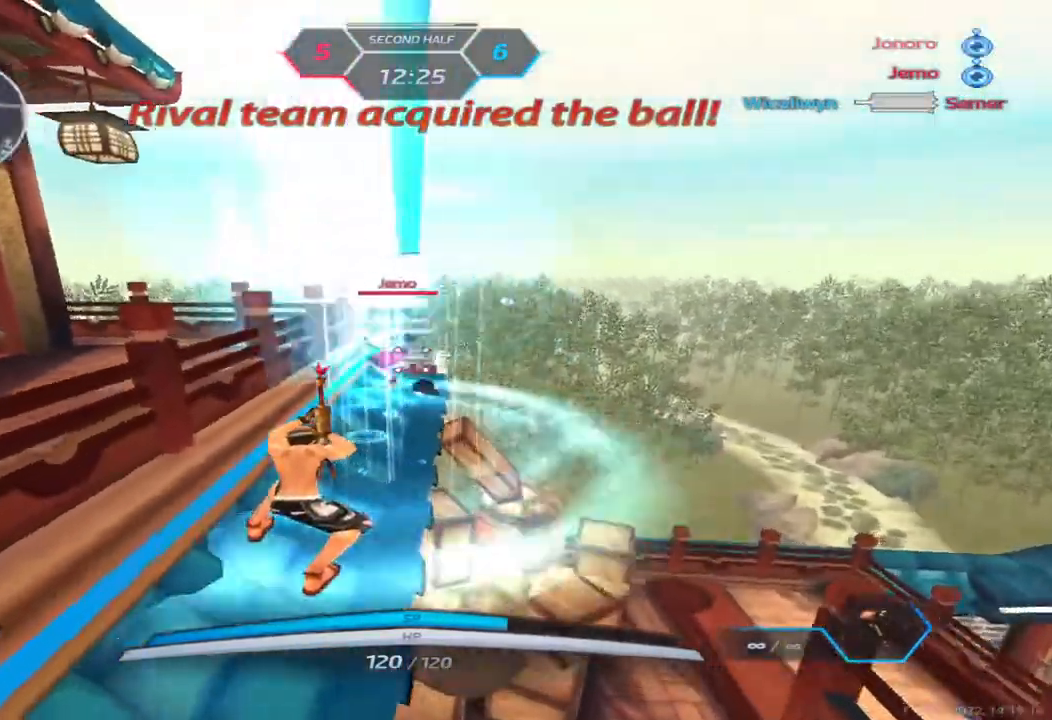
{"keys": ["a"], "events": [[33, "a", "down"], [33, "w", "up"], [183, "2", "down"], [267, "2", "up"]]}
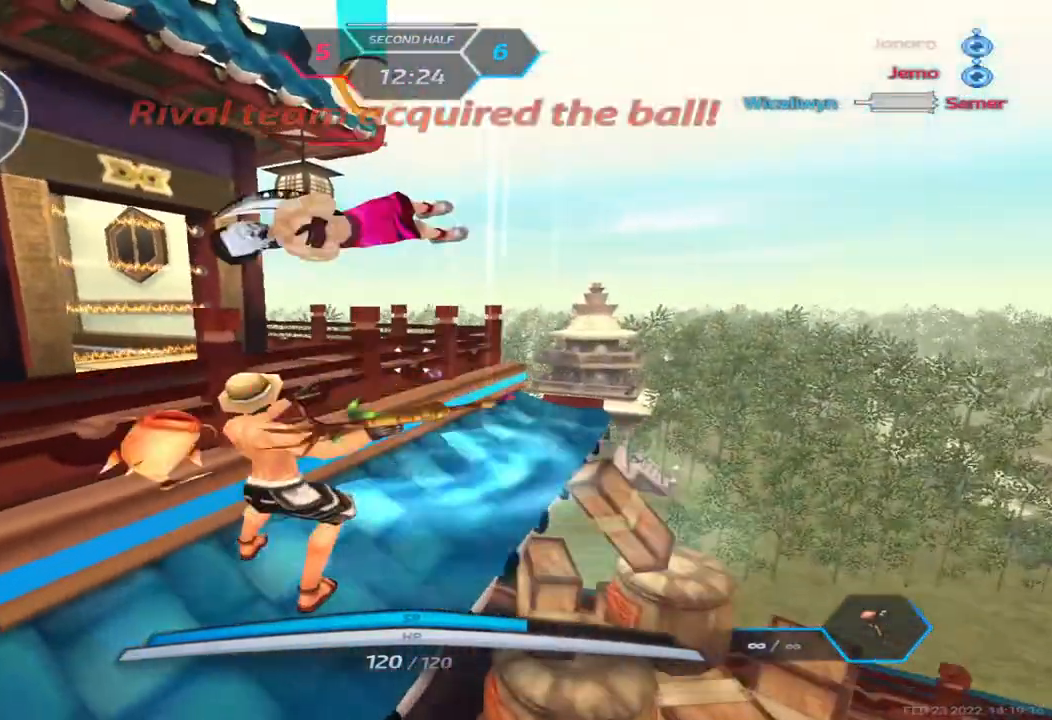
{"keys": ["a"], "events": [[83, "s", "down"], [233, "s", "up"], [400, "space", "down"], [483, "space", "up"]]}
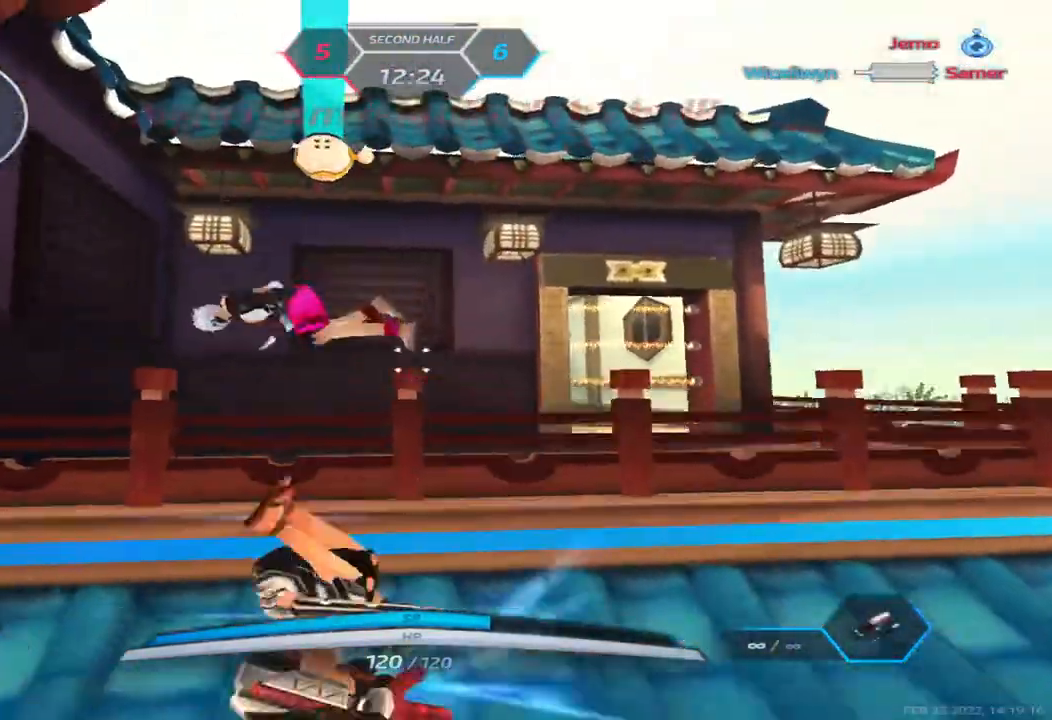
{"keys": ["w"], "events": [[67, "w", "down"], [183, "a", "up"]]}
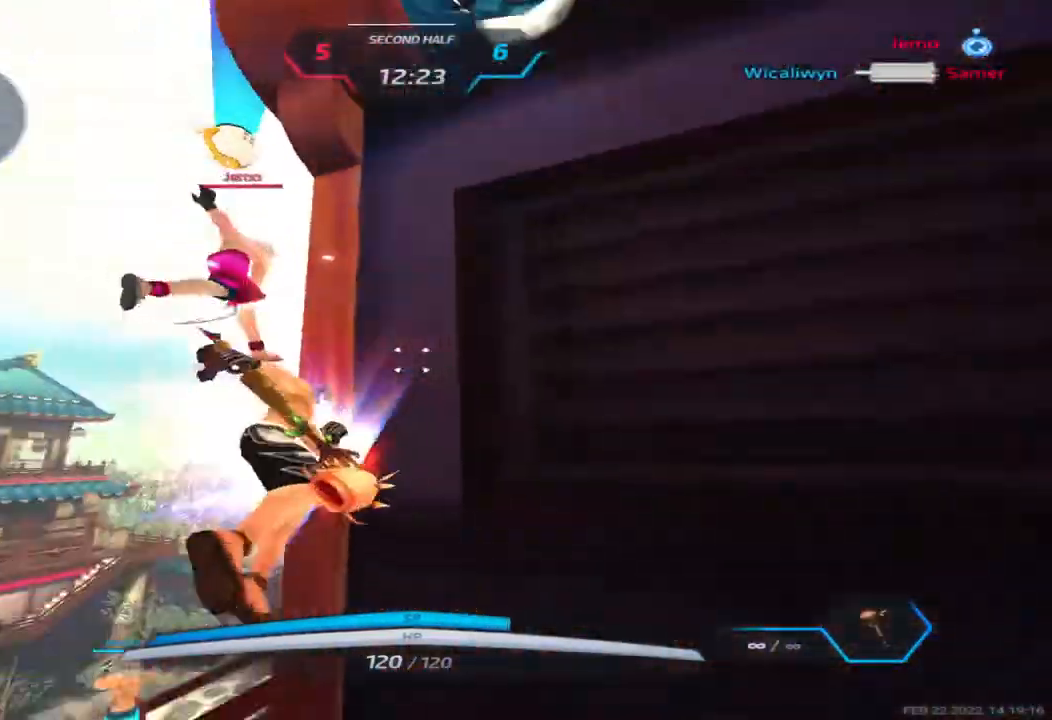
{"keys": ["a"], "events": [[33, "w", "up"], [267, "a", "down"]]}
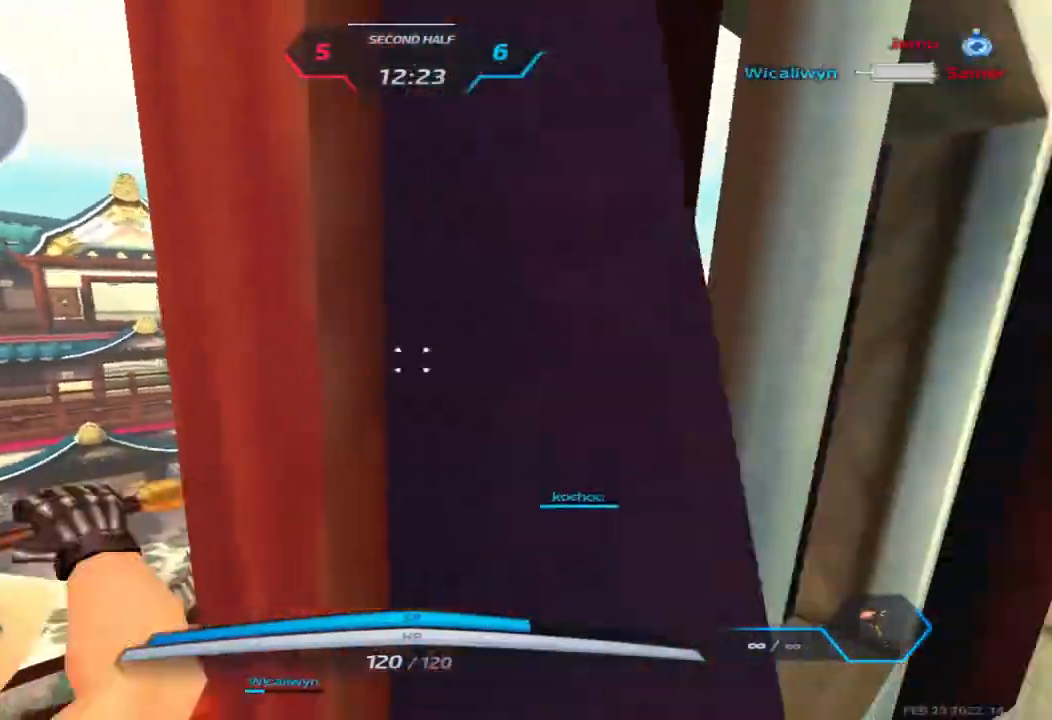
{"keys": ["a"], "events": [[50, "z", "down"], [117, "z", "up"]]}
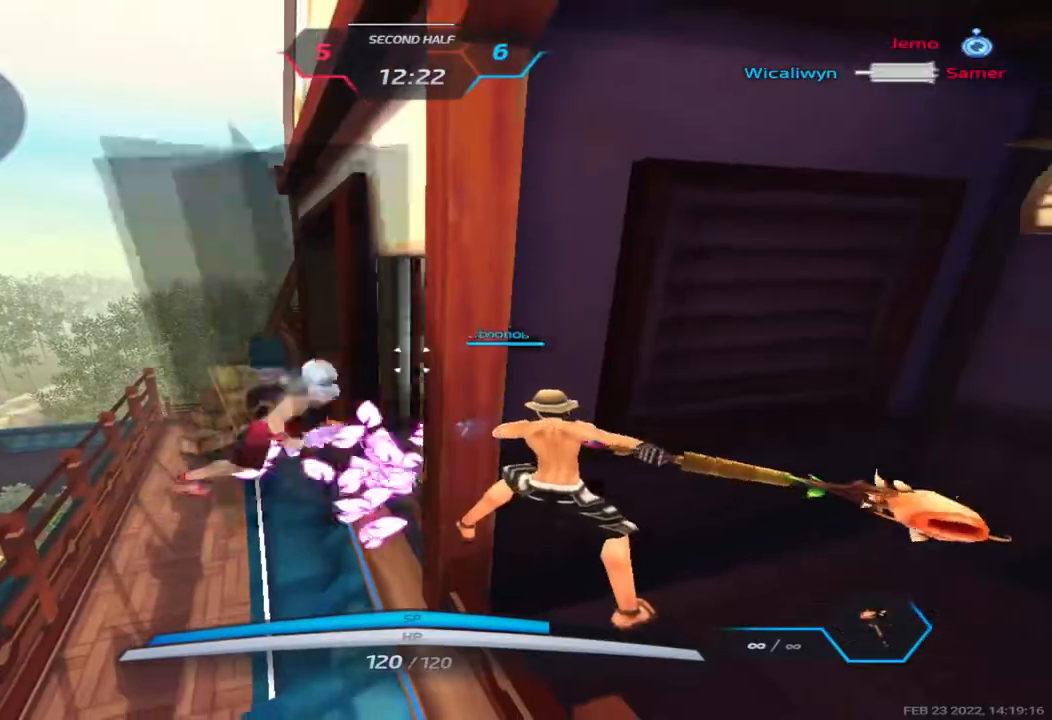
{"keys": ["a", "space"], "events": [[117, "w", "down"], [200, "space", "down"], [250, "w", "up"], [317, "space", "up"], [450, "space", "down"]]}
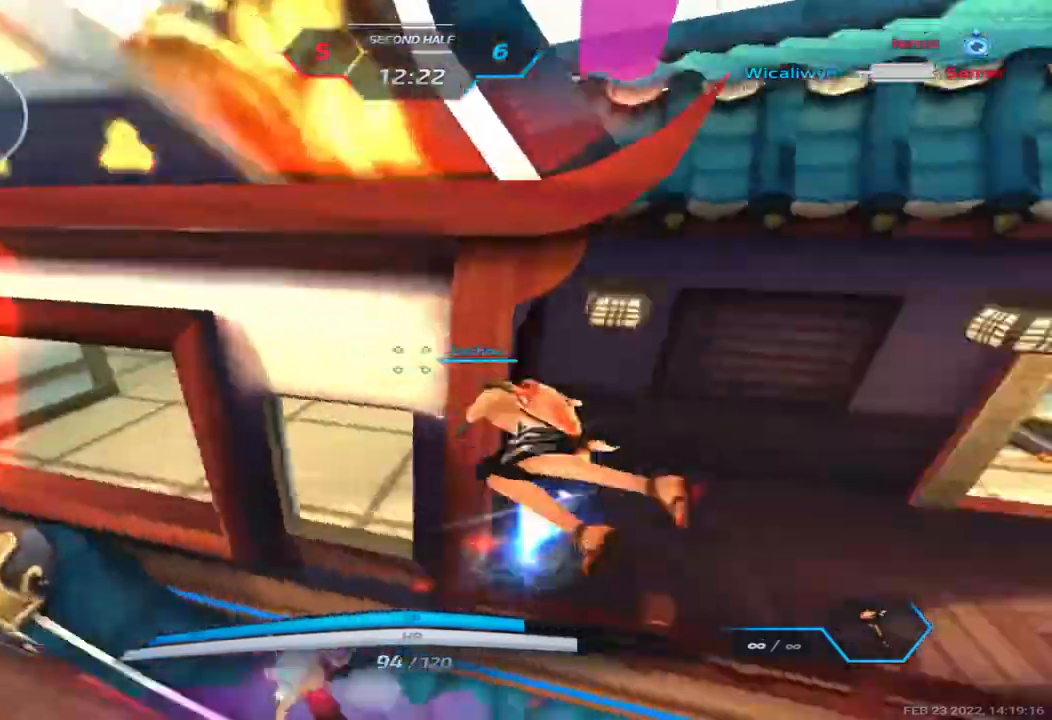
{"keys": ["w"], "events": [[17, "space", "up"], [183, "z", "down"], [300, "z", "up"], [333, "w", "down"], [467, "a", "up"]]}
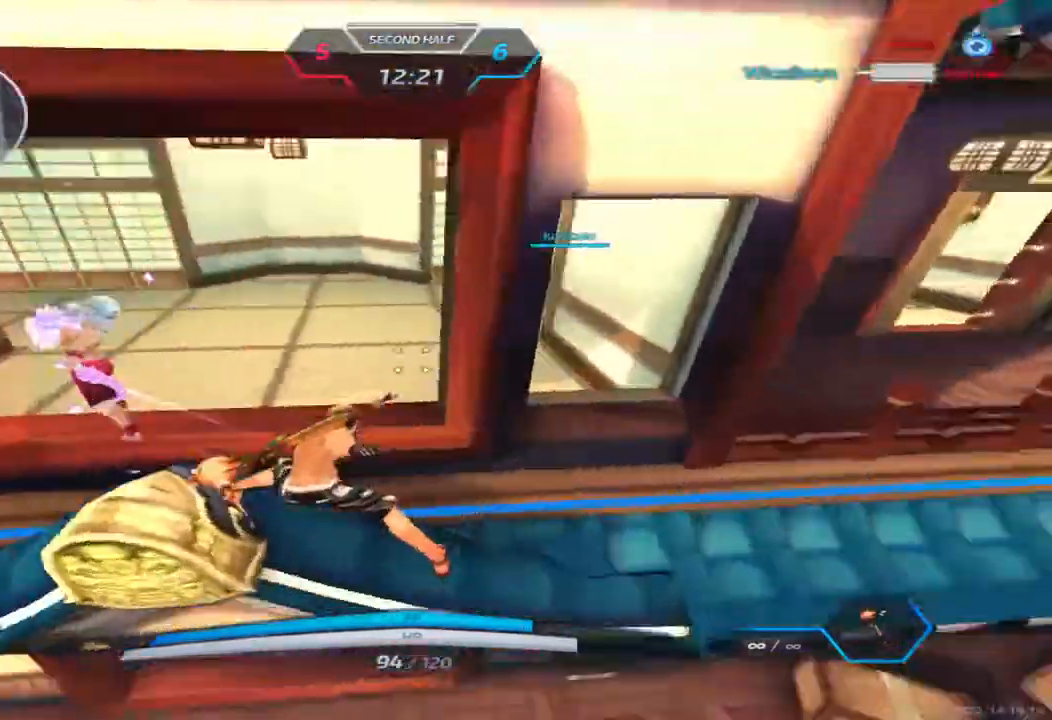
{"keys": ["w"], "events": []}
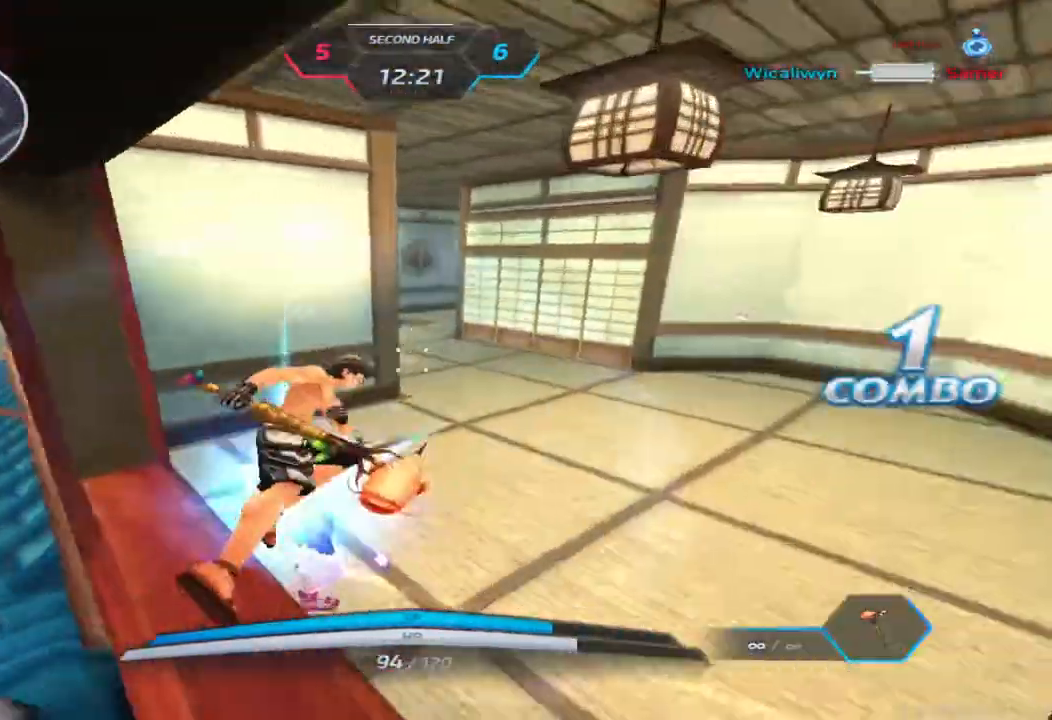
{"keys": ["d", "w"], "events": [[83, "w", "up"], [317, "s", "down"], [367, "s", "up"], [383, "d", "down"], [467, "w", "down"]]}
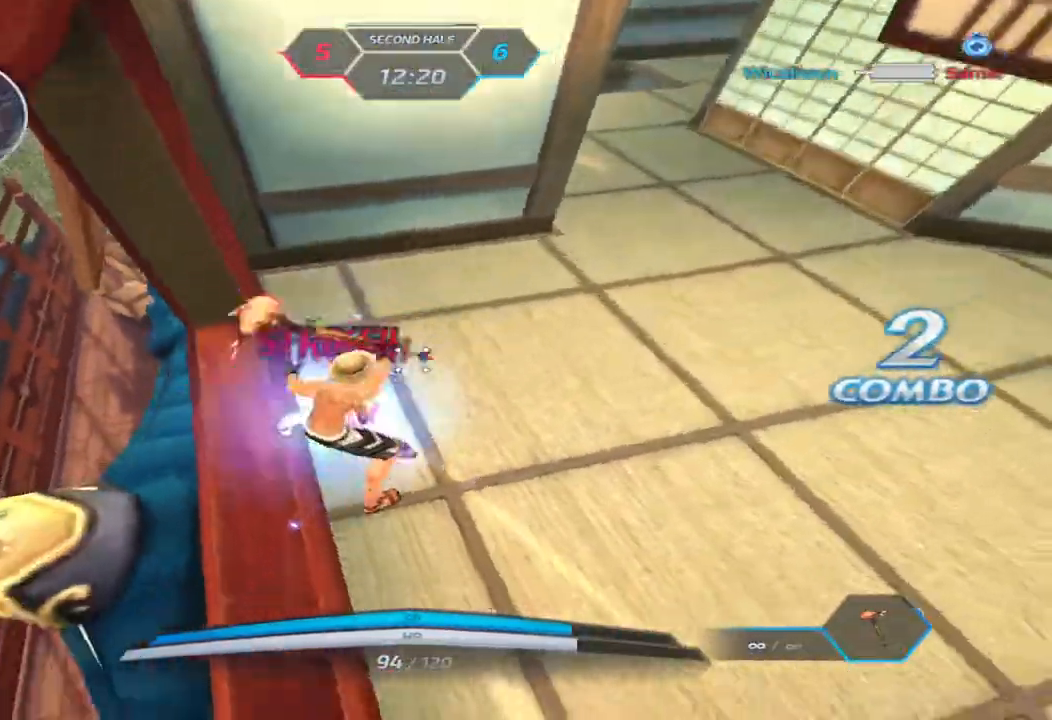
{"keys": ["d"], "events": [[17, "w", "up"], [50, "3", "down"], [117, "3", "up"], [183, "3", "down"], [267, "3", "up"]]}
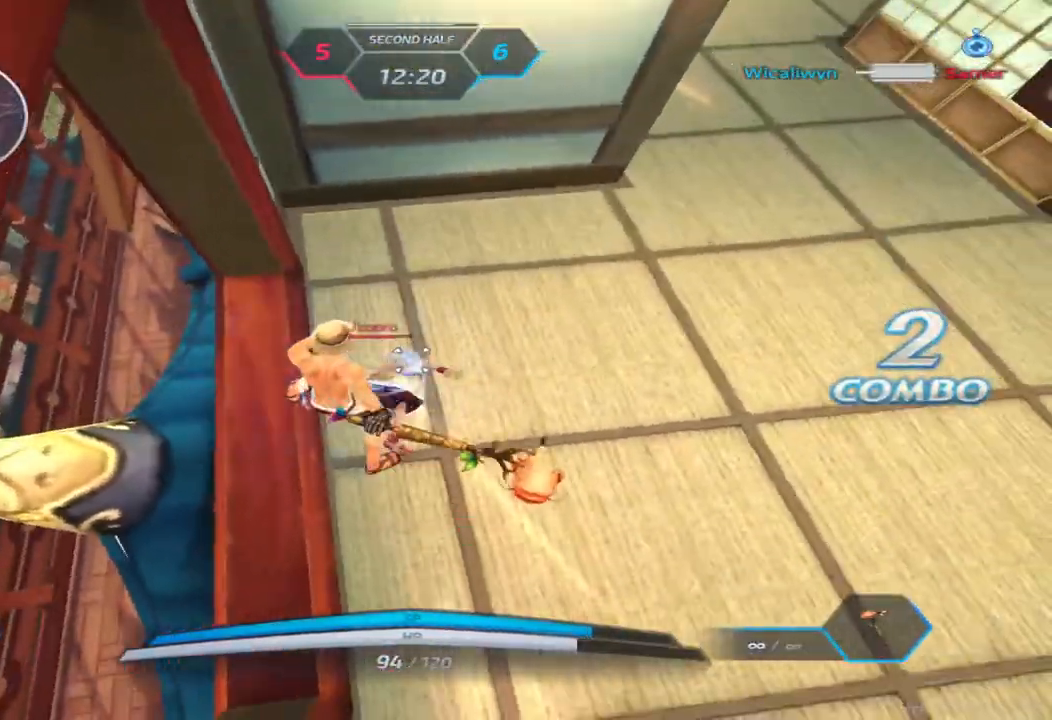
{"keys": ["d"], "events": [[350, "2", "down"], [417, "2", "up"]]}
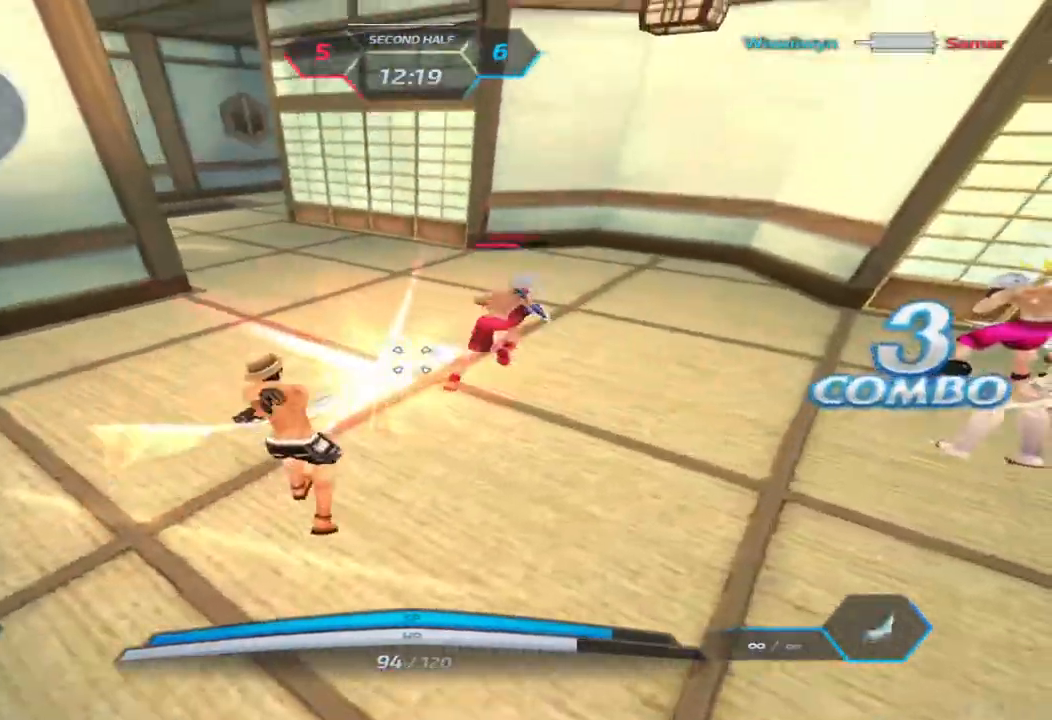
{"keys": ["w"], "events": [[67, "w", "down"], [183, "d", "up"], [200, "space", "down"], [283, "space", "up"]]}
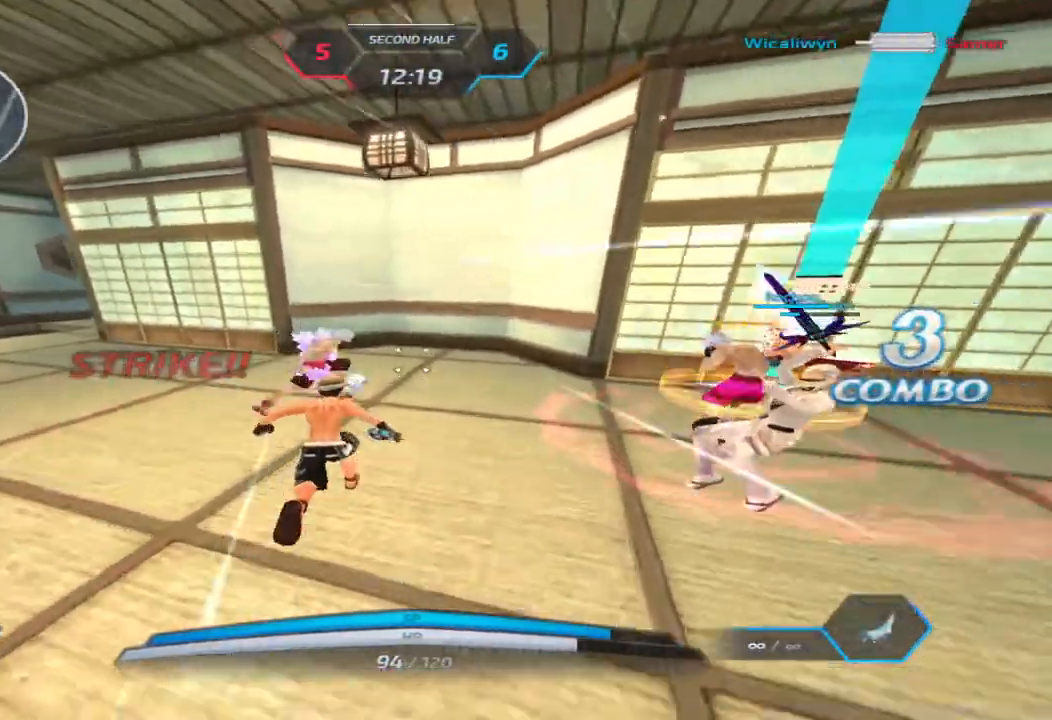
{"keys": ["w"], "events": [[50, "space", "down"], [150, "space", "up"], [250, "d", "down"], [383, "1", "down"], [467, "1", "up"], [483, "d", "up"]]}
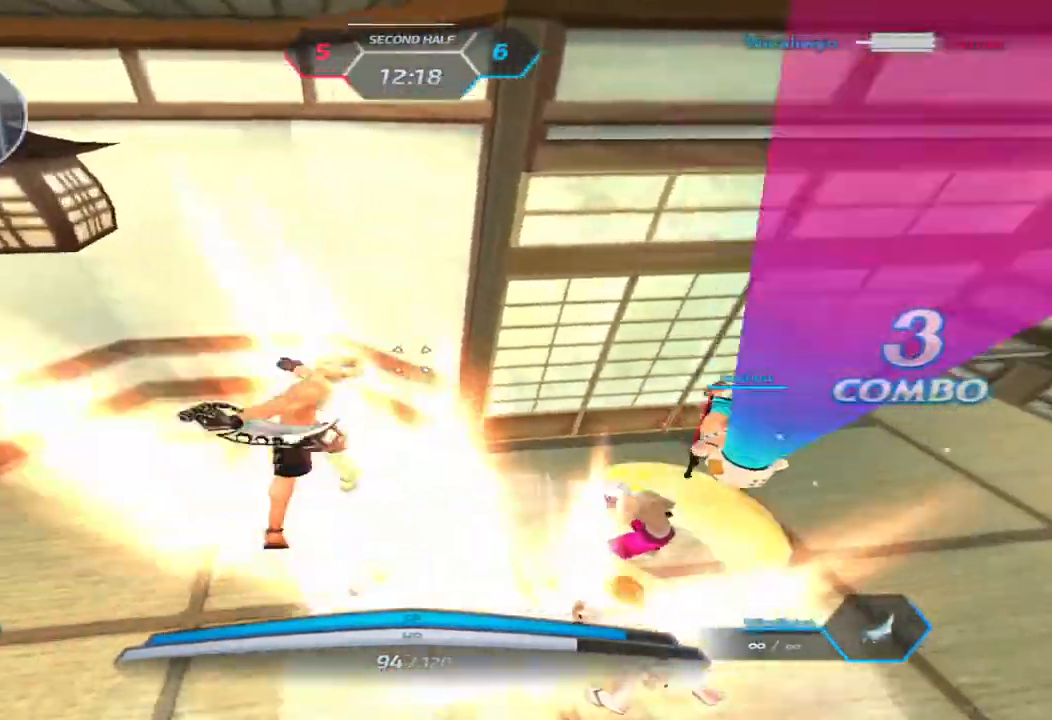
{"keys": ["d"], "events": [[183, "a", "down"], [217, "w", "up"], [350, "a", "up"], [433, "d", "down"]]}
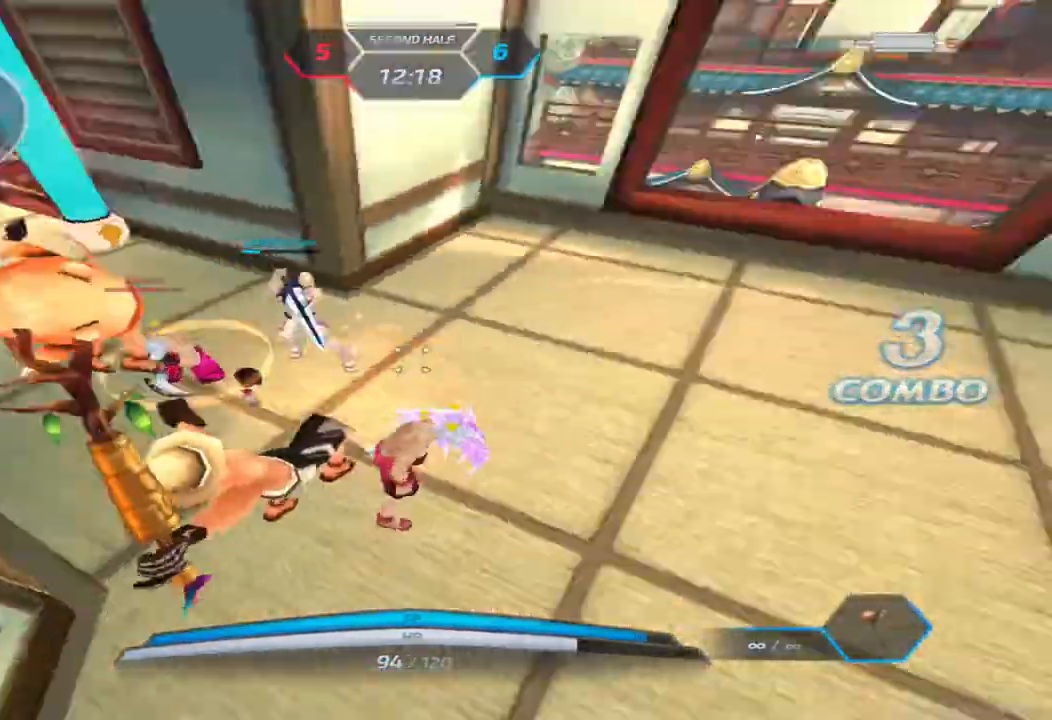
{"keys": [], "events": [[17, "space", "down"], [133, "space", "up"], [200, "space", "down"], [333, "space", "up"], [467, "d", "up"]]}
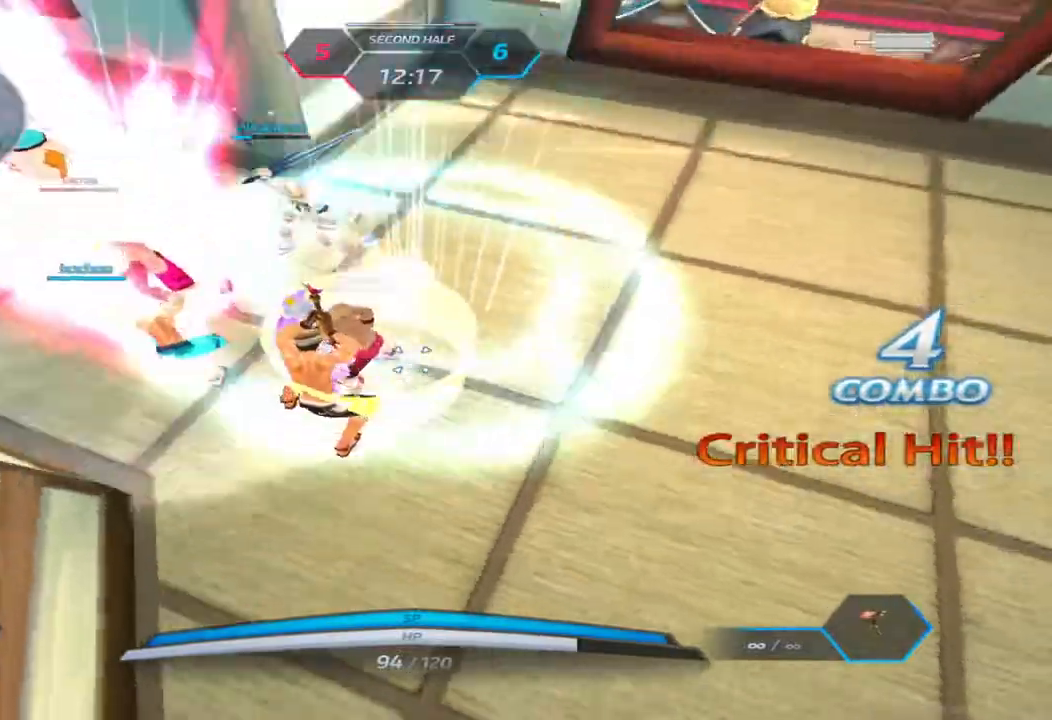
{"keys": ["3", "s"], "events": [[50, "s", "down"], [317, "3", "down"], [383, "3", "up"], [467, "3", "down"]]}
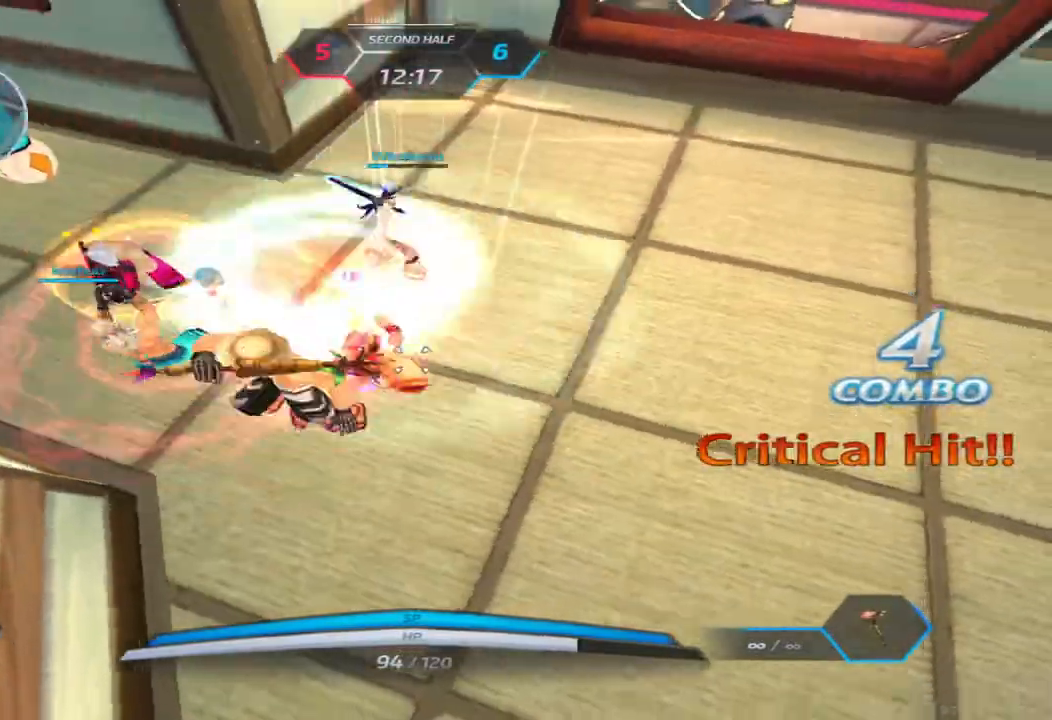
{"keys": [], "events": [[67, "3", "up"], [117, "3", "down"], [217, "3", "up"], [267, "3", "down"], [367, "3", "up"], [383, "s", "up"]]}
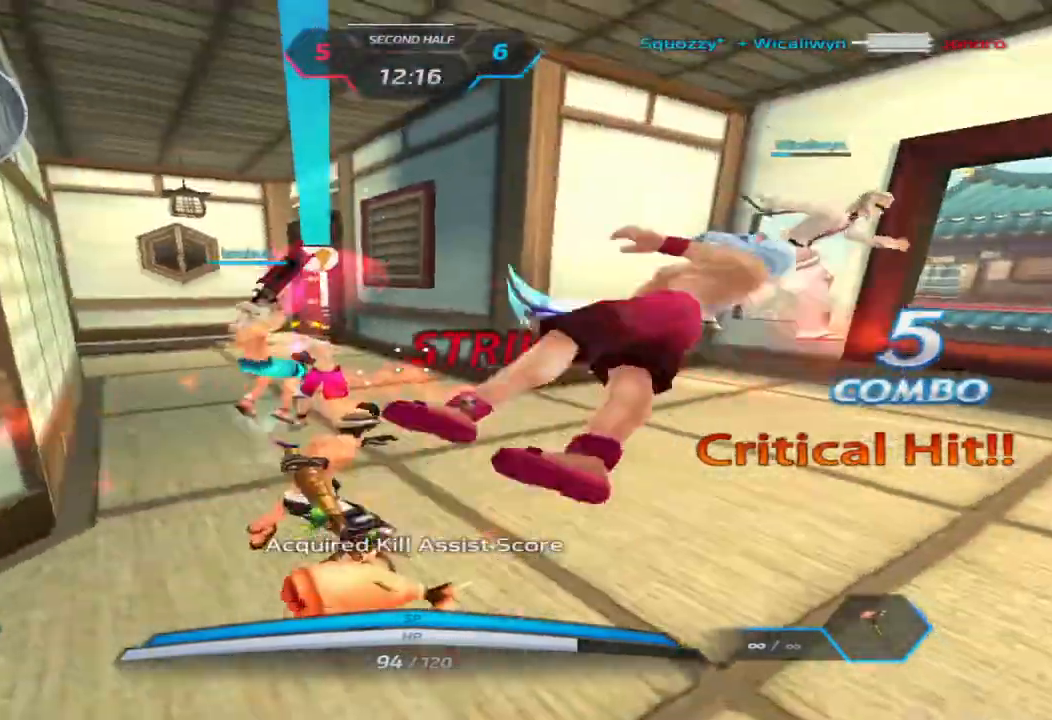
{"keys": [], "events": [[217, "w", "down"], [300, "w", "up"], [367, "w", "down"], [467, "w", "up"]]}
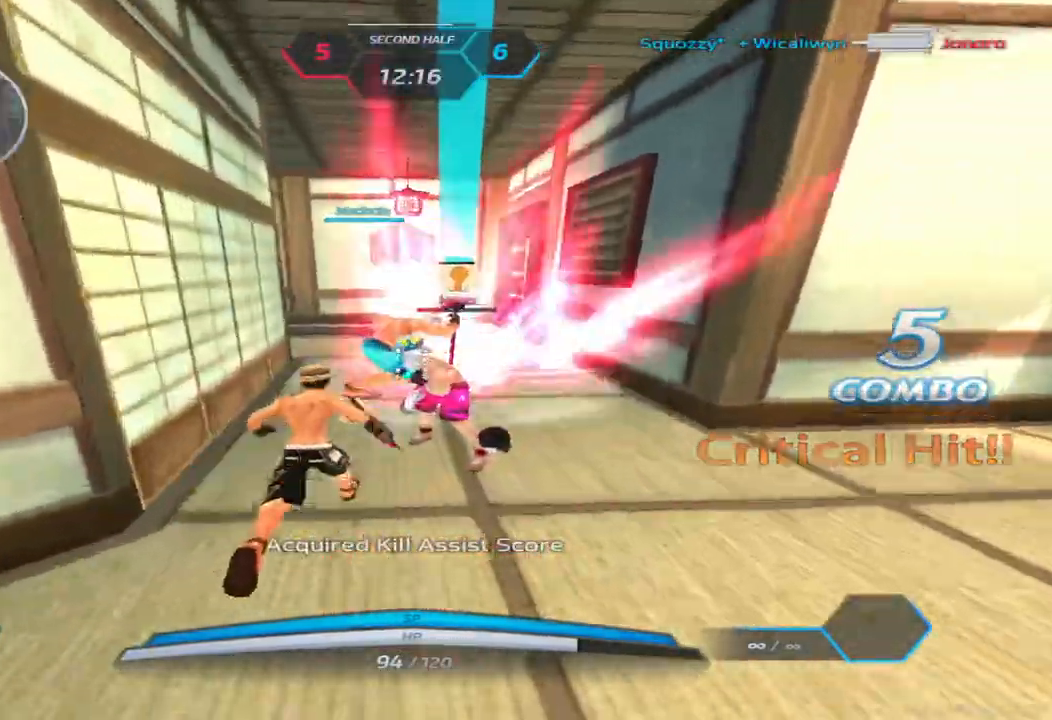
{"keys": [], "events": [[267, "a", "down"], [333, "space", "down"], [367, "a", "up"], [400, "space", "up"]]}
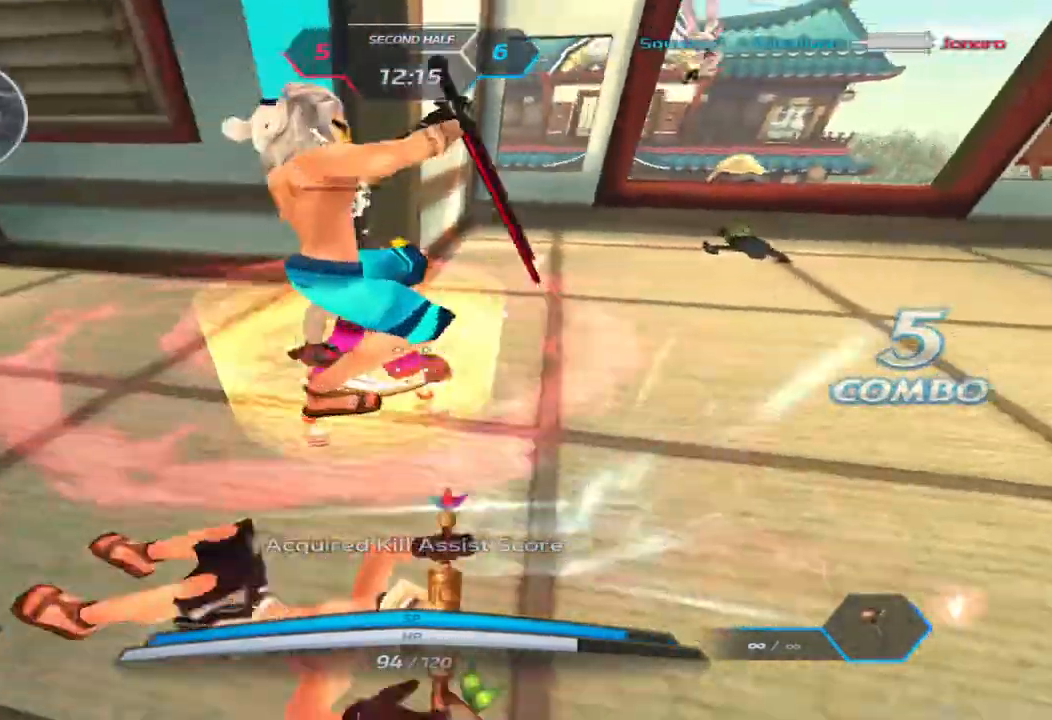
{"keys": ["3", "d", "space"], "events": [[17, "w", "down"], [367, "d", "down"], [383, "w", "up"], [433, "space", "down"], [500, "3", "down"]]}
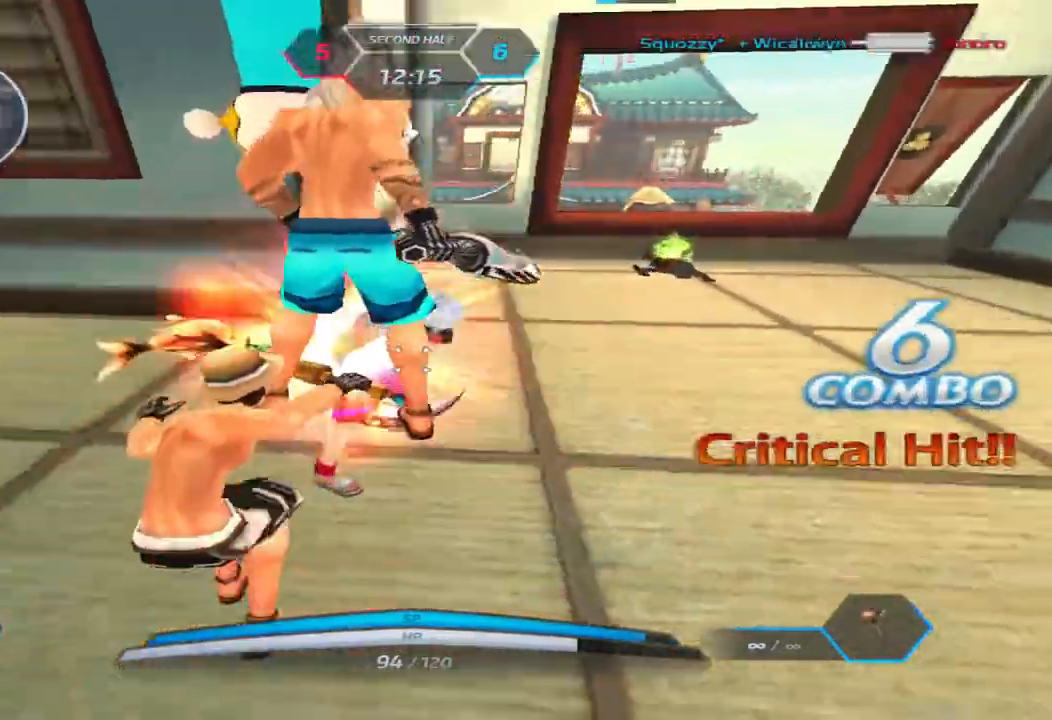
{"keys": ["d", "w"], "events": [[33, "space", "up"], [83, "3", "up"], [333, "w", "down"], [417, "w", "up"], [483, "w", "down"]]}
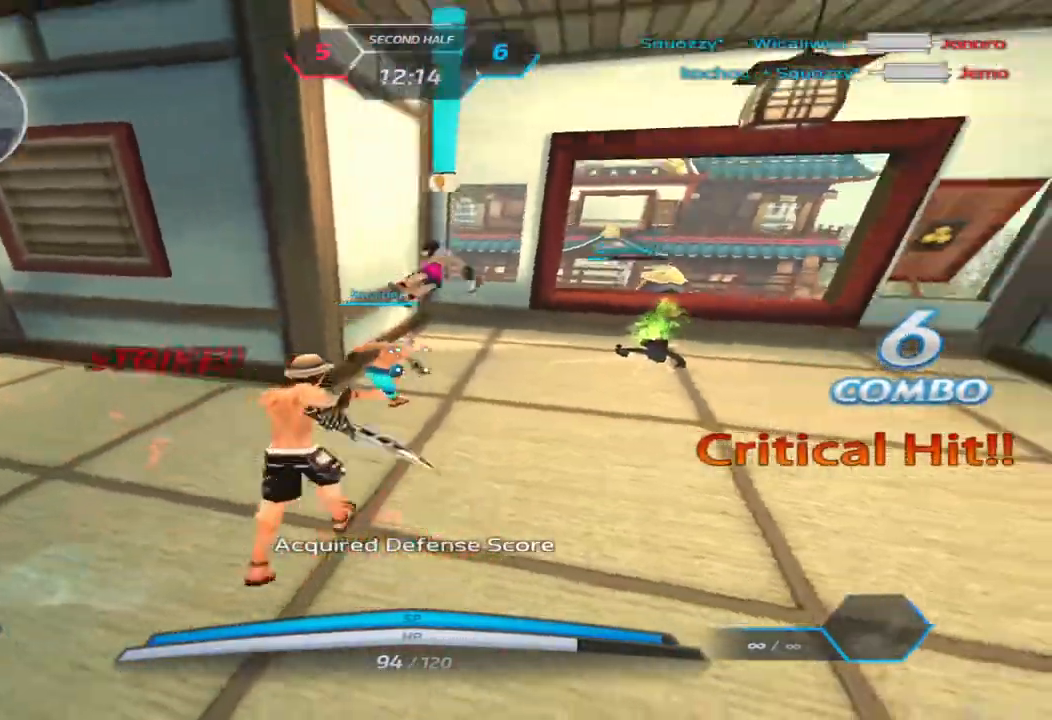
{"keys": ["w"], "events": [[350, "d", "up"]]}